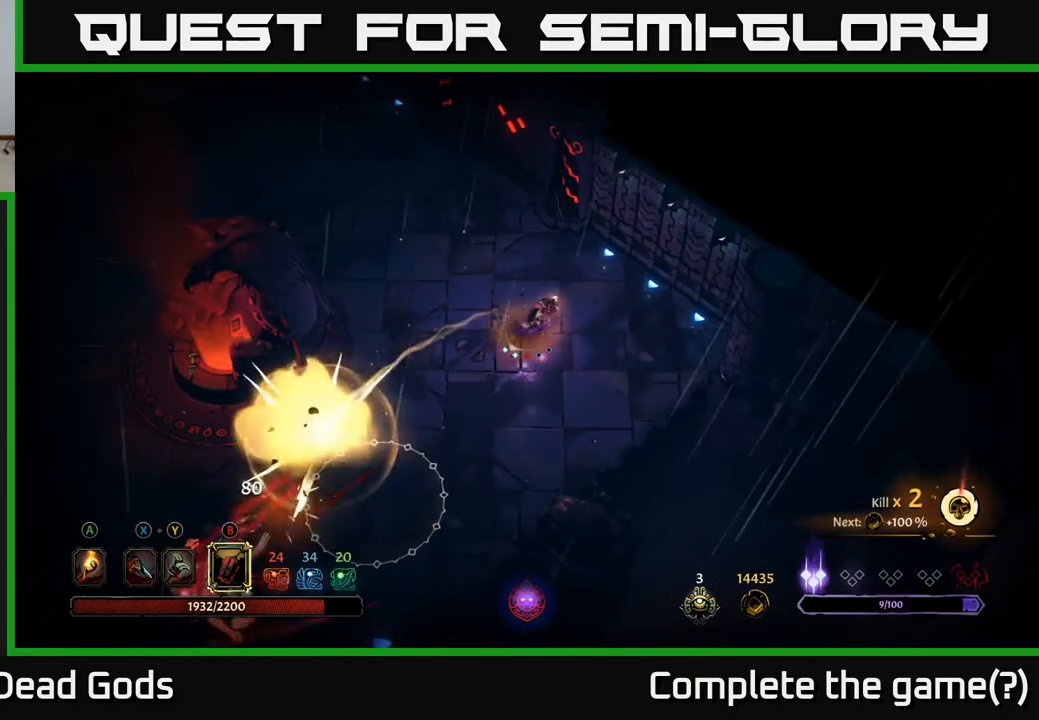
Gameplay with a controller (Xbox layout); each line is a JSON object with the inputs held at the frame after it. "events" lists button and stick changes between this image and that frame as [ms after this image, input, new state], when the widget could be followed in between.
{"buttons": [], "left_stick": "down-left", "right_stick": "center", "events": []}
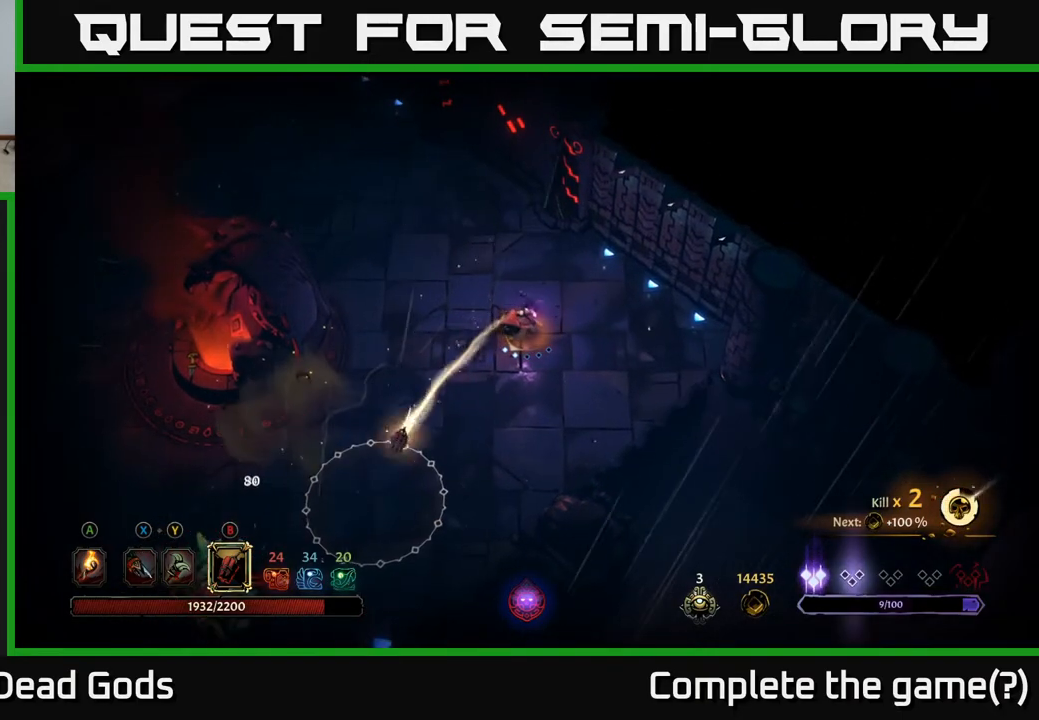
{"buttons": [], "left_stick": "down-left", "right_stick": "center", "events": [[317, "B", "down"], [367, "B", "up"]]}
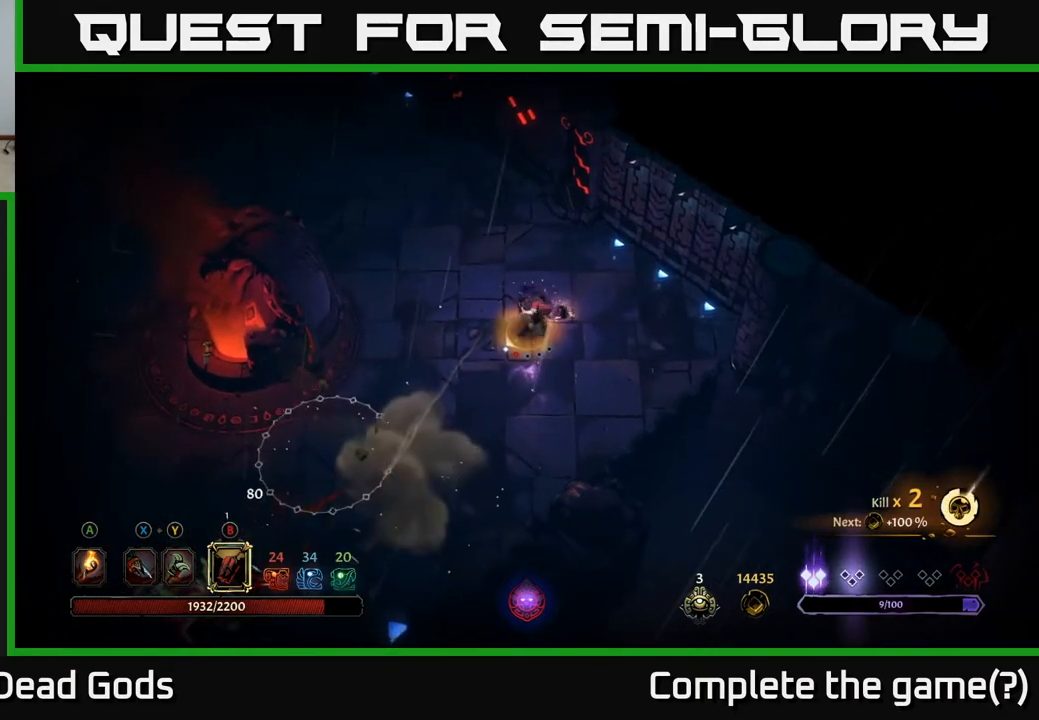
{"buttons": [], "left_stick": "down-left", "right_stick": "center", "events": []}
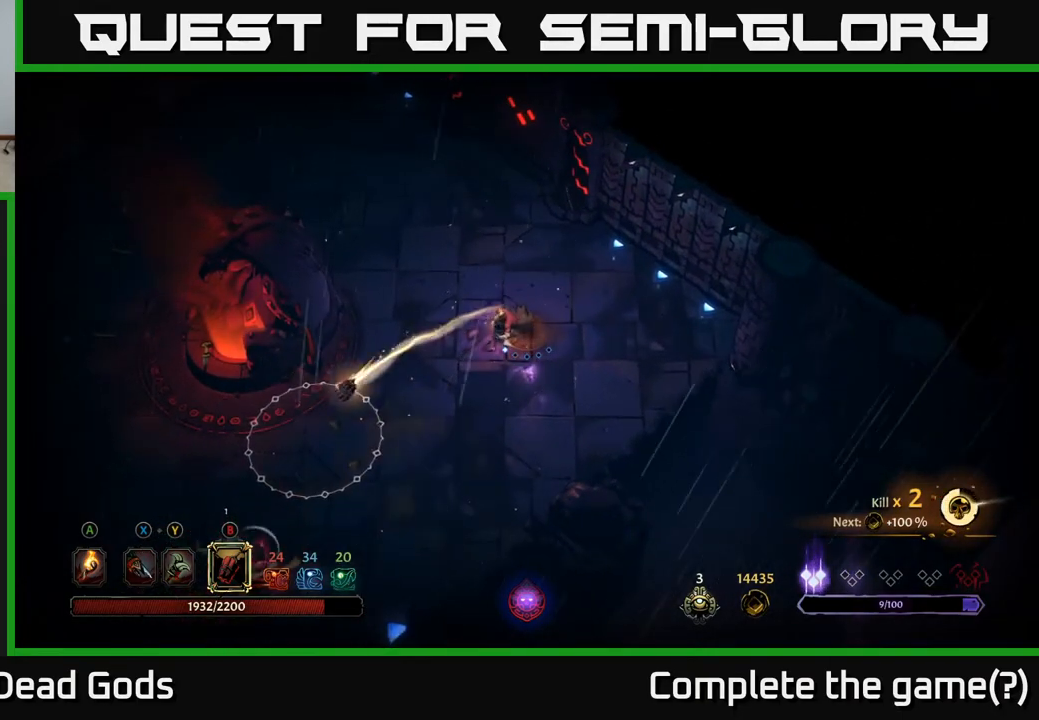
{"buttons": [], "left_stick": "down-left", "right_stick": "center", "events": [[200, "B", "down"], [267, "B", "up"]]}
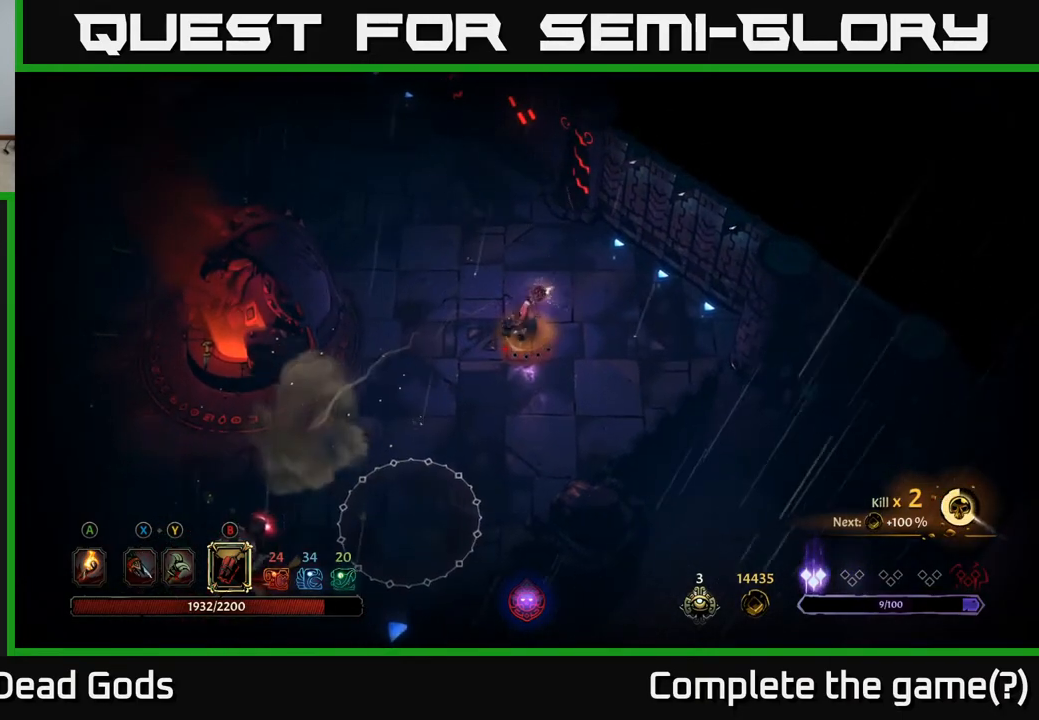
{"buttons": [], "left_stick": "down-left", "right_stick": "center", "events": []}
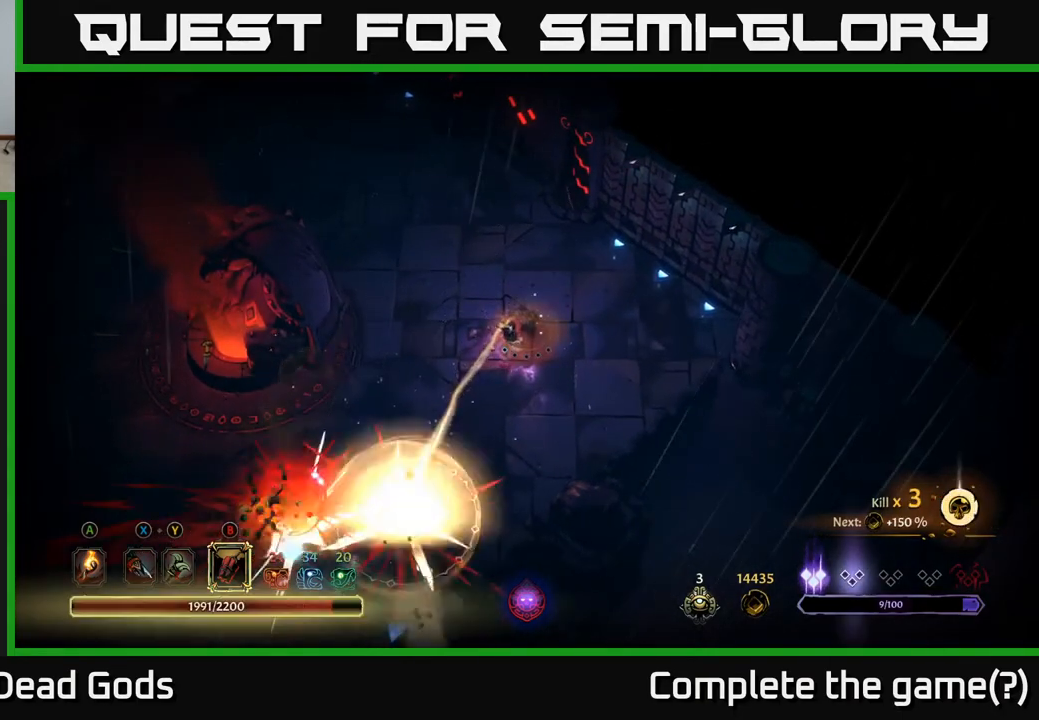
{"buttons": [], "left_stick": "center", "right_stick": "center", "events": [[33, "left_stick", "left"], [233, "left_stick", "center"]]}
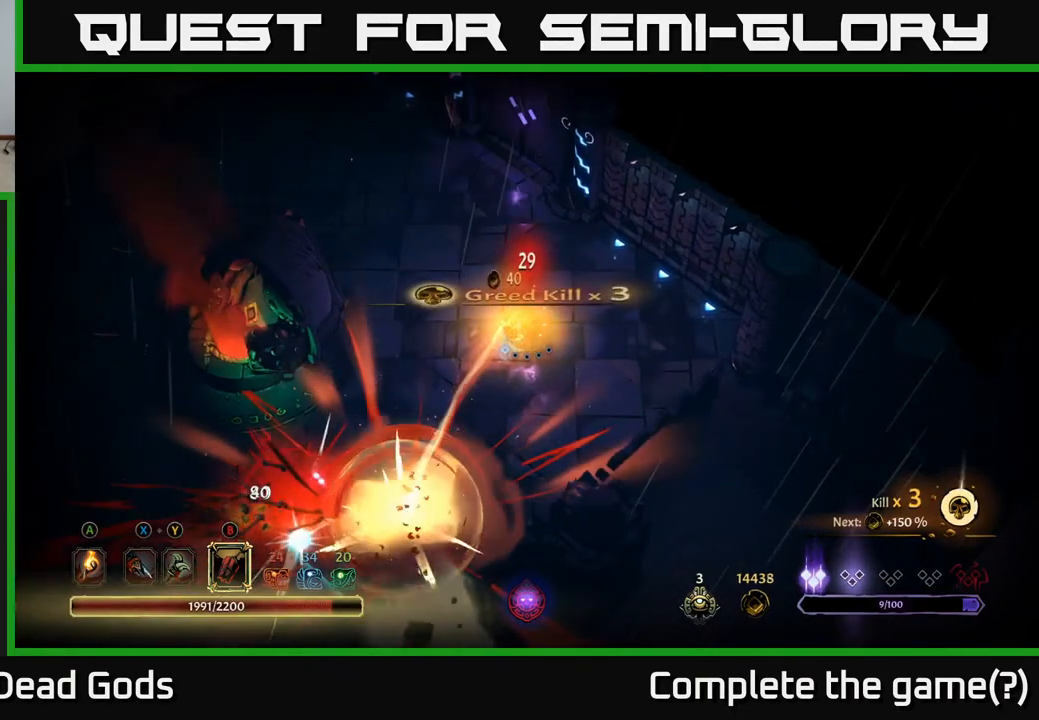
{"buttons": [], "left_stick": "down-left", "right_stick": "center", "events": [[17, "left_stick", "left"], [400, "left_stick", "down-left"]]}
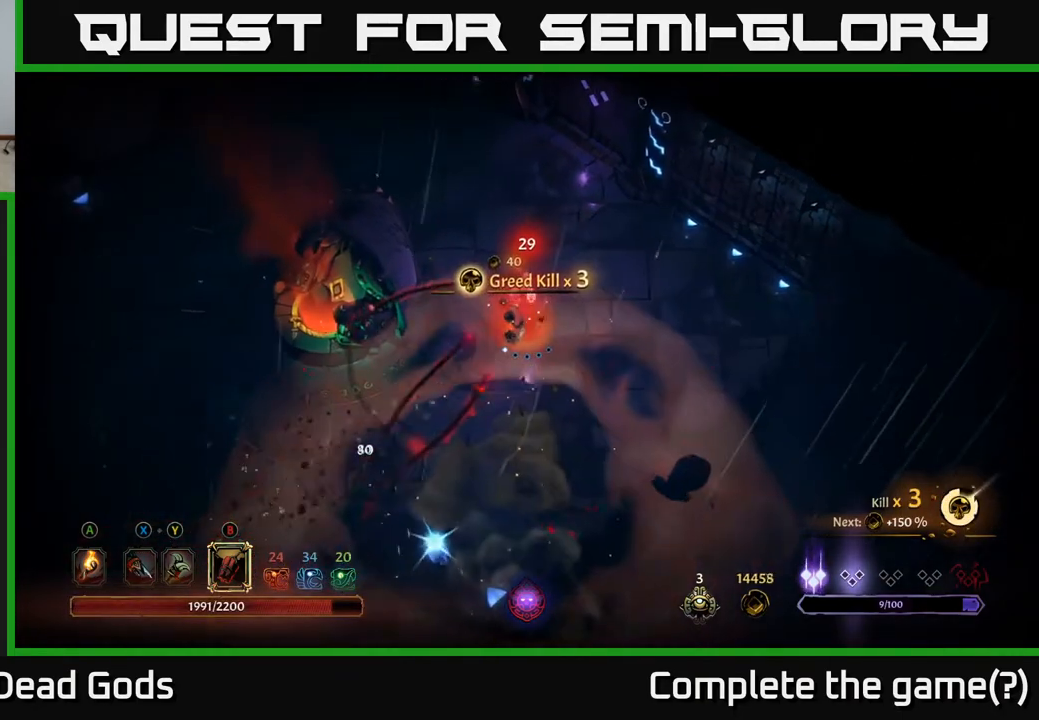
{"buttons": [], "left_stick": "down-left", "right_stick": "center", "events": []}
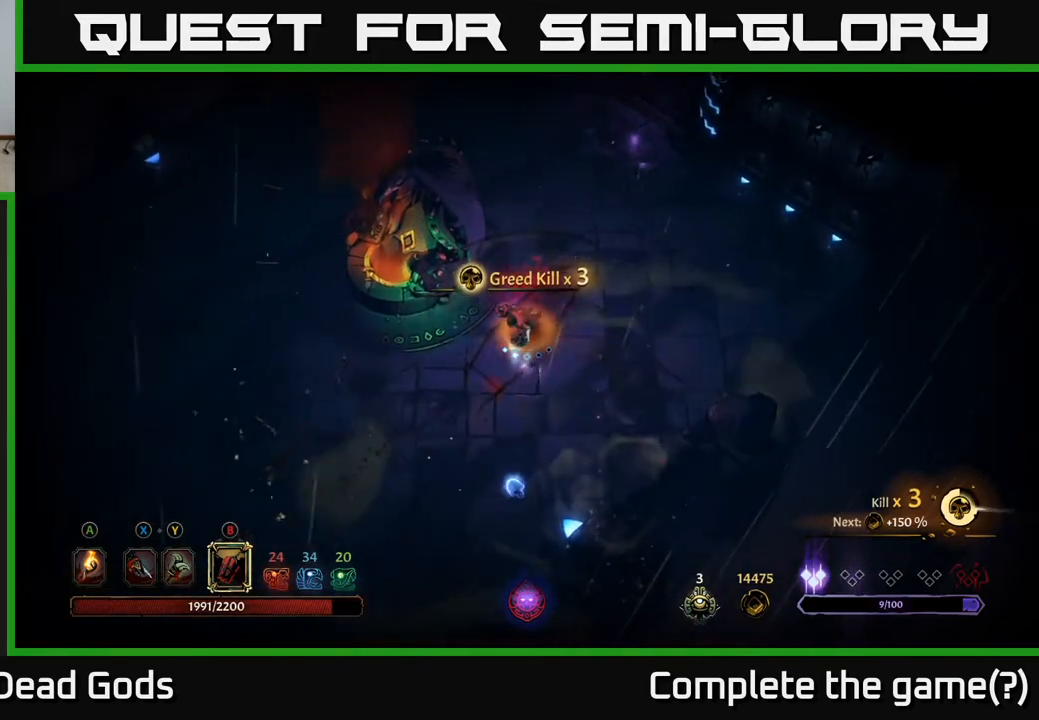
{"buttons": [], "left_stick": "down", "right_stick": "center", "events": [[167, "left_stick", "down"]]}
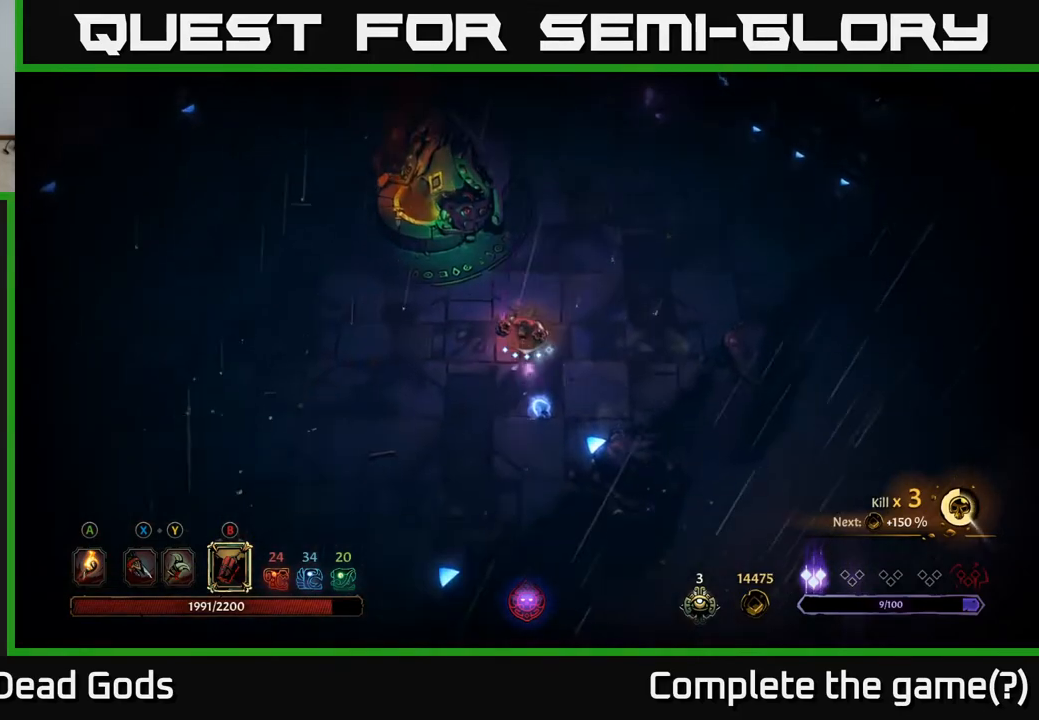
{"buttons": [], "left_stick": "up-left", "right_stick": "center", "events": [[350, "left_stick", "left"], [483, "left_stick", "up-left"]]}
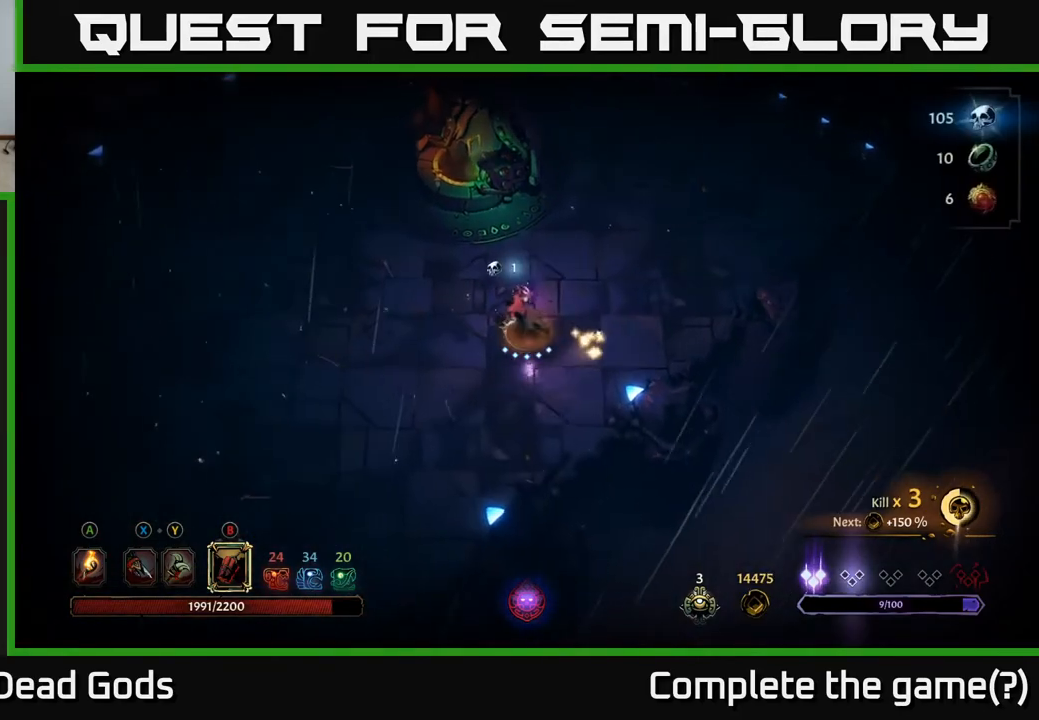
{"buttons": [], "left_stick": "up-left", "right_stick": "center", "events": [[167, "left_stick", "up"], [500, "left_stick", "up-left"]]}
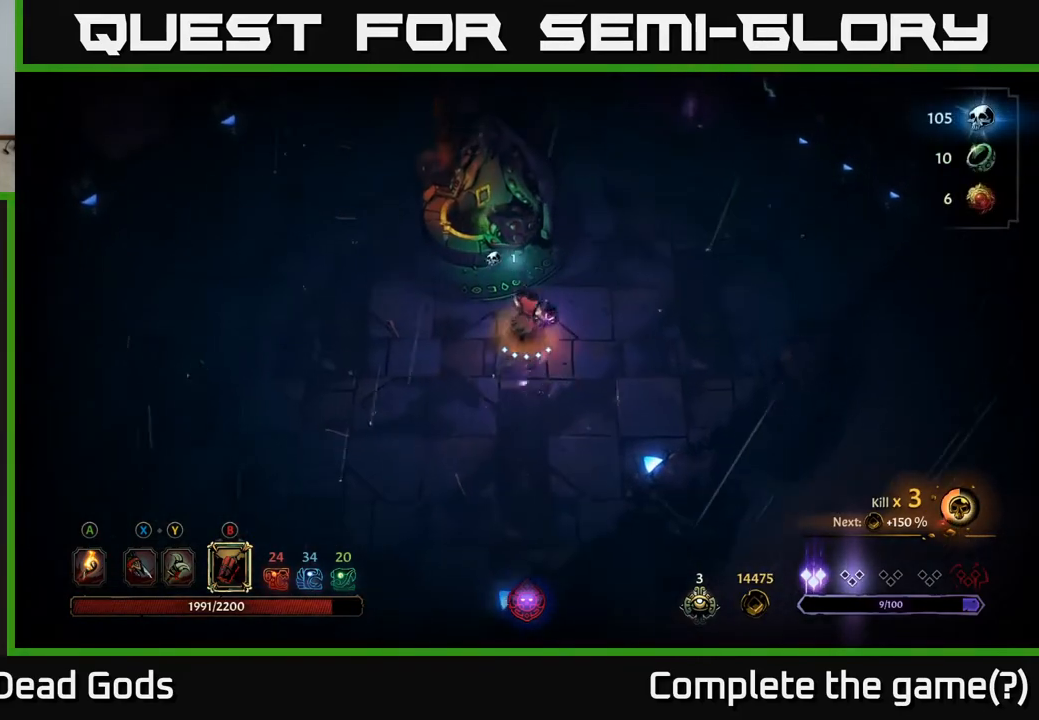
{"buttons": [], "left_stick": "center", "right_stick": "center", "events": [[233, "left_stick", "up"], [417, "R1", "down"], [417, "left_stick", "center"], [500, "R1", "up"]]}
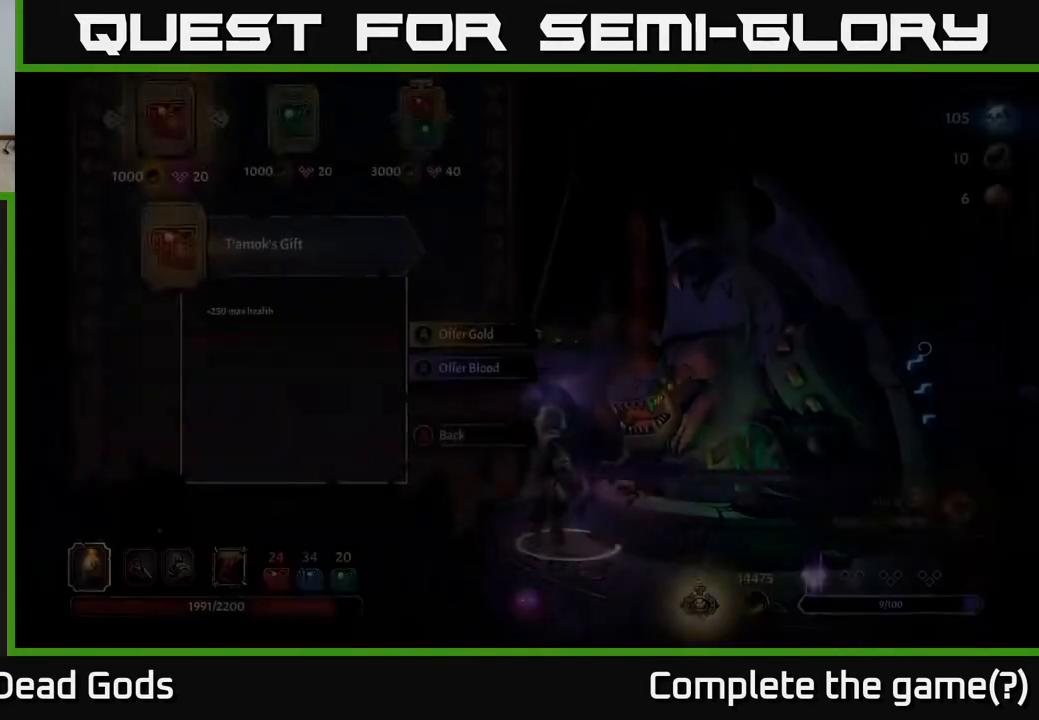
{"buttons": [], "left_stick": "center", "right_stick": "center", "events": []}
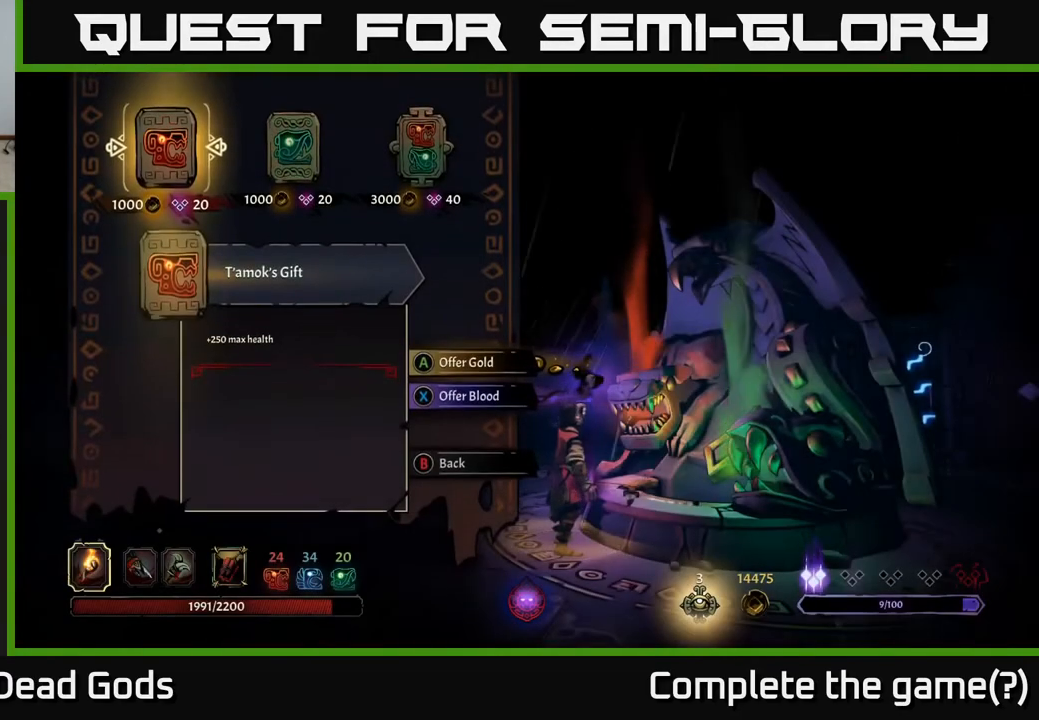
{"buttons": [], "left_stick": "center", "right_stick": "center", "events": [[67, "DPAD_RIGHT", "down"], [133, "DPAD_RIGHT", "up"], [200, "DPAD_RIGHT", "down"], [283, "DPAD_RIGHT", "up"]]}
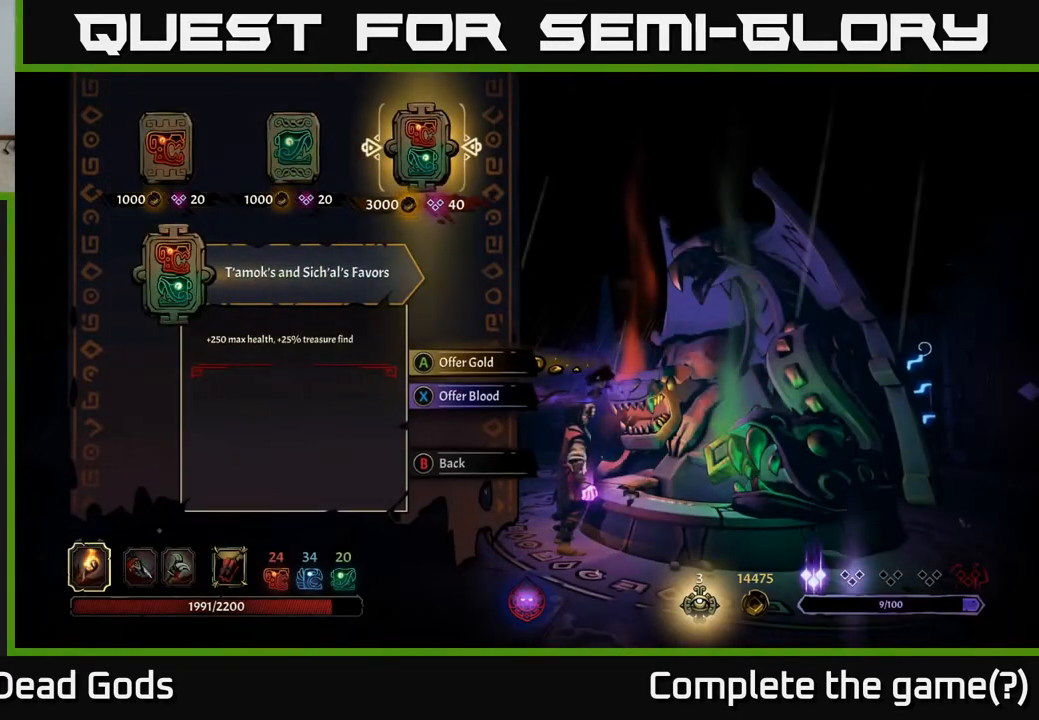
{"buttons": [], "left_stick": "center", "right_stick": "center", "events": []}
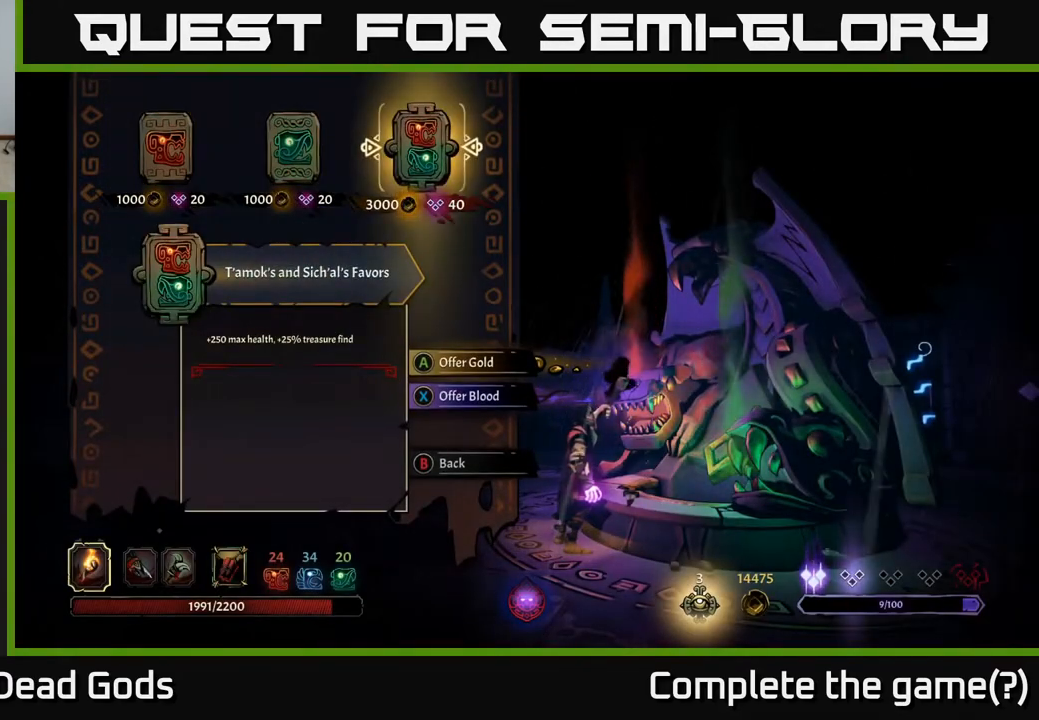
{"buttons": [], "left_stick": "center", "right_stick": "center", "events": []}
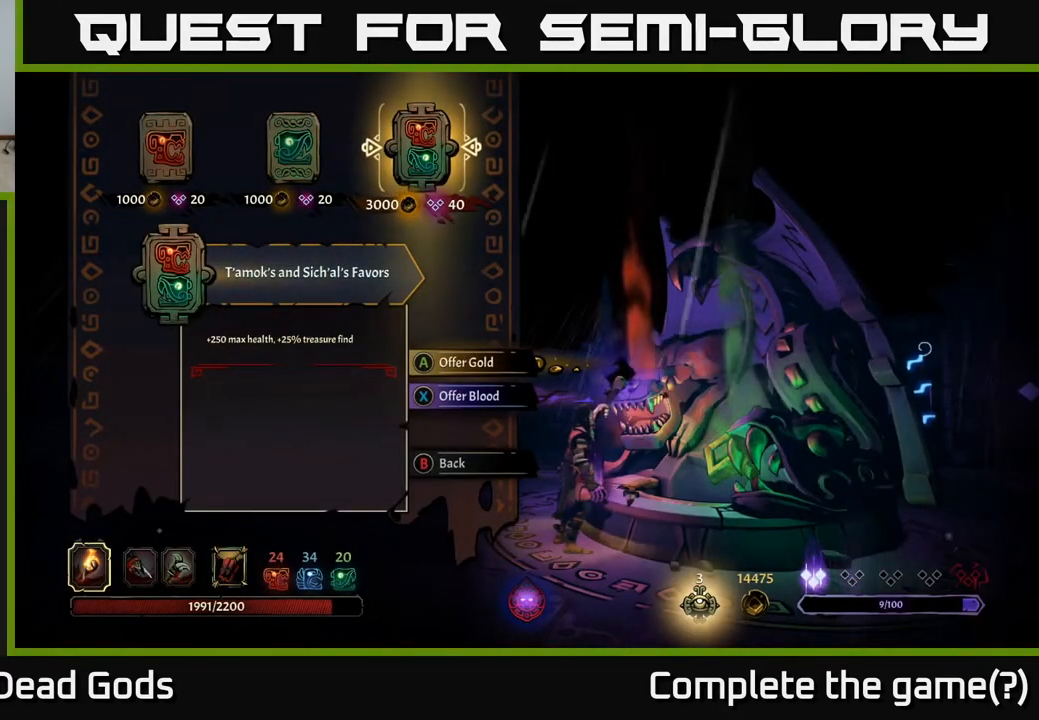
{"buttons": [], "left_stick": "center", "right_stick": "center", "events": []}
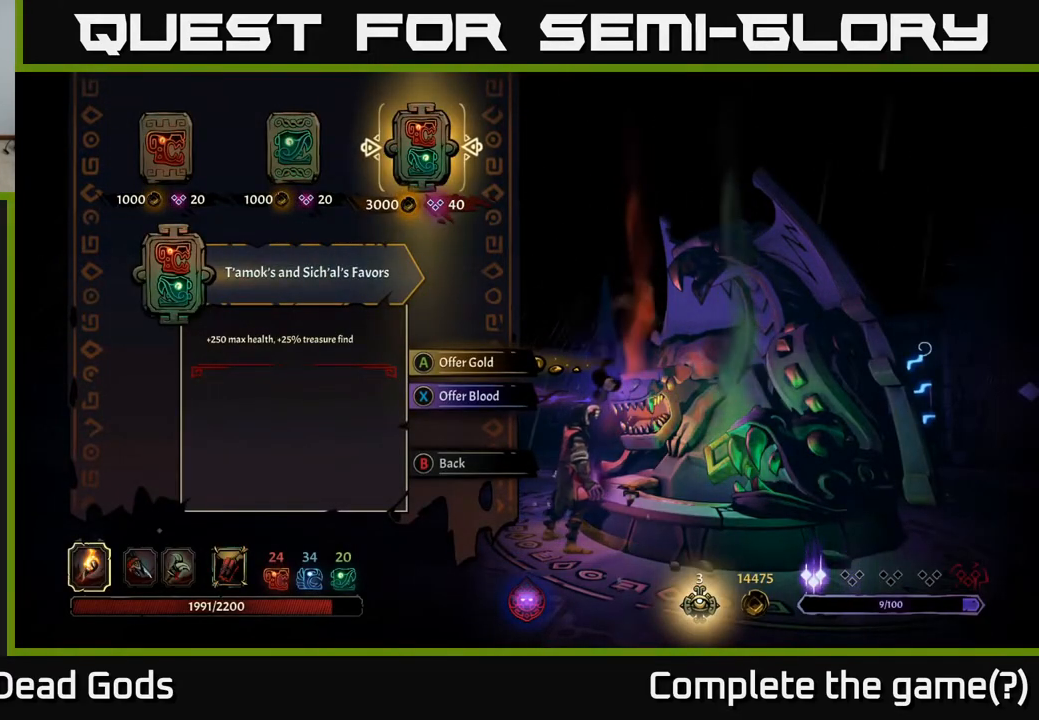
{"buttons": [], "left_stick": "center", "right_stick": "center", "events": []}
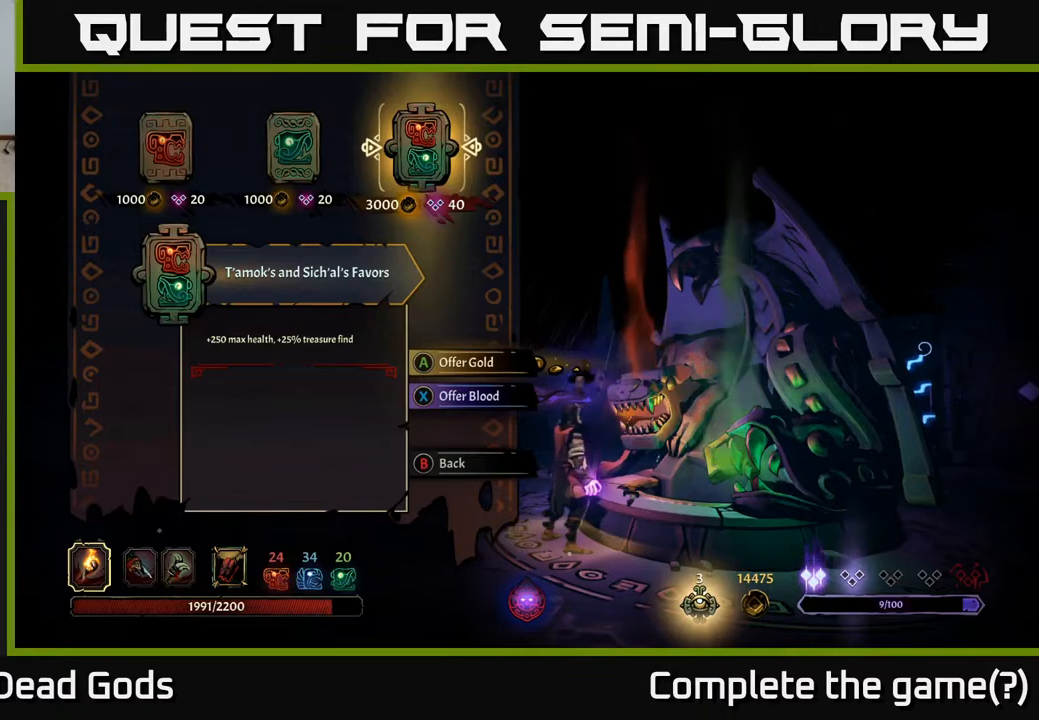
{"buttons": [], "left_stick": "center", "right_stick": "center", "events": []}
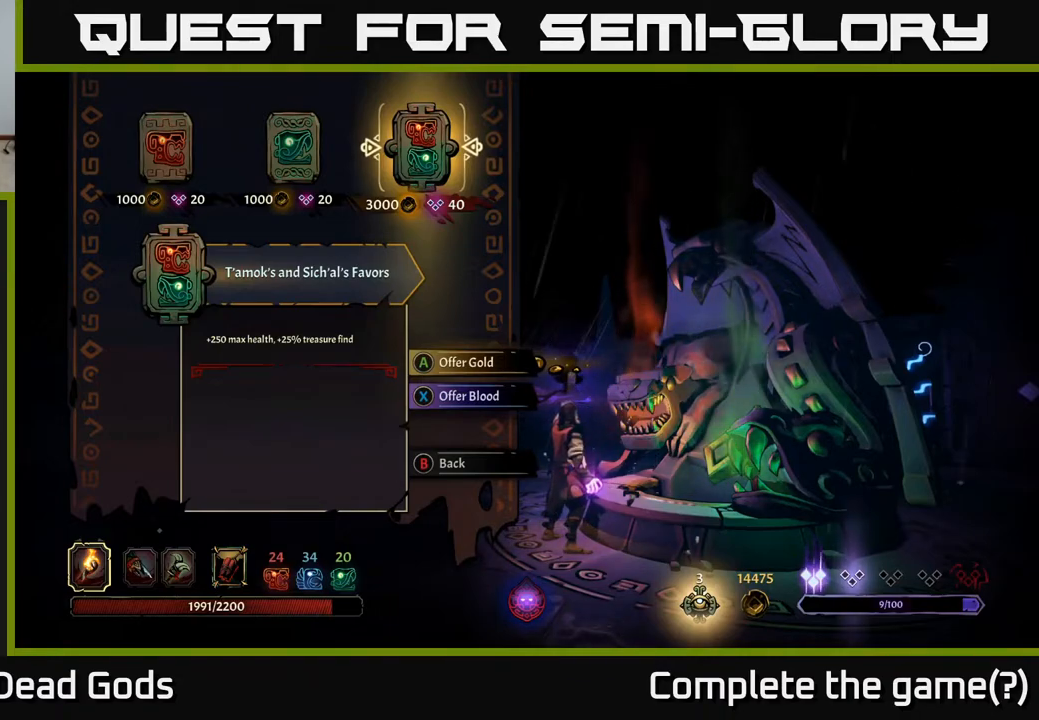
{"buttons": [], "left_stick": "center", "right_stick": "center", "events": []}
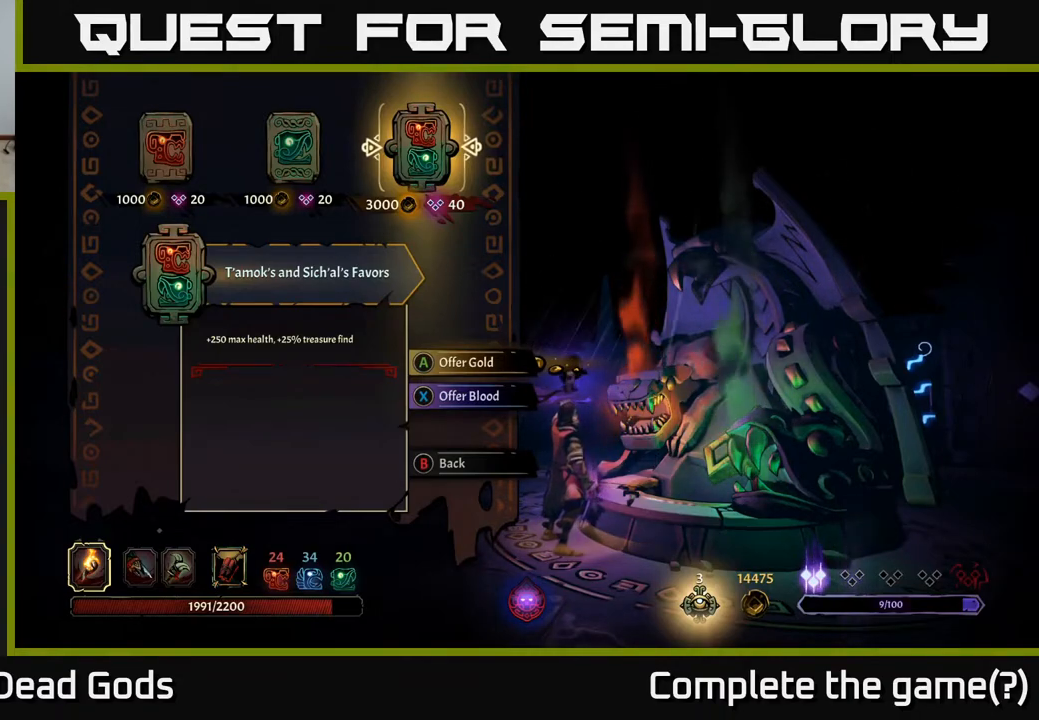
{"buttons": [], "left_stick": "center", "right_stick": "center", "events": []}
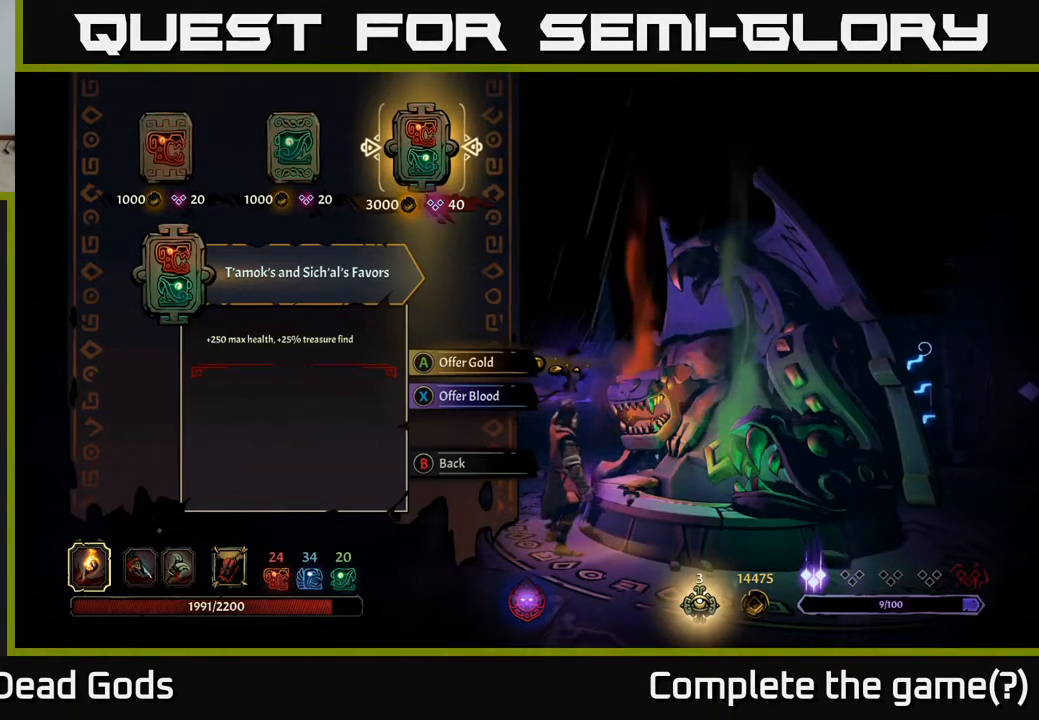
{"buttons": [], "left_stick": "center", "right_stick": "center", "events": []}
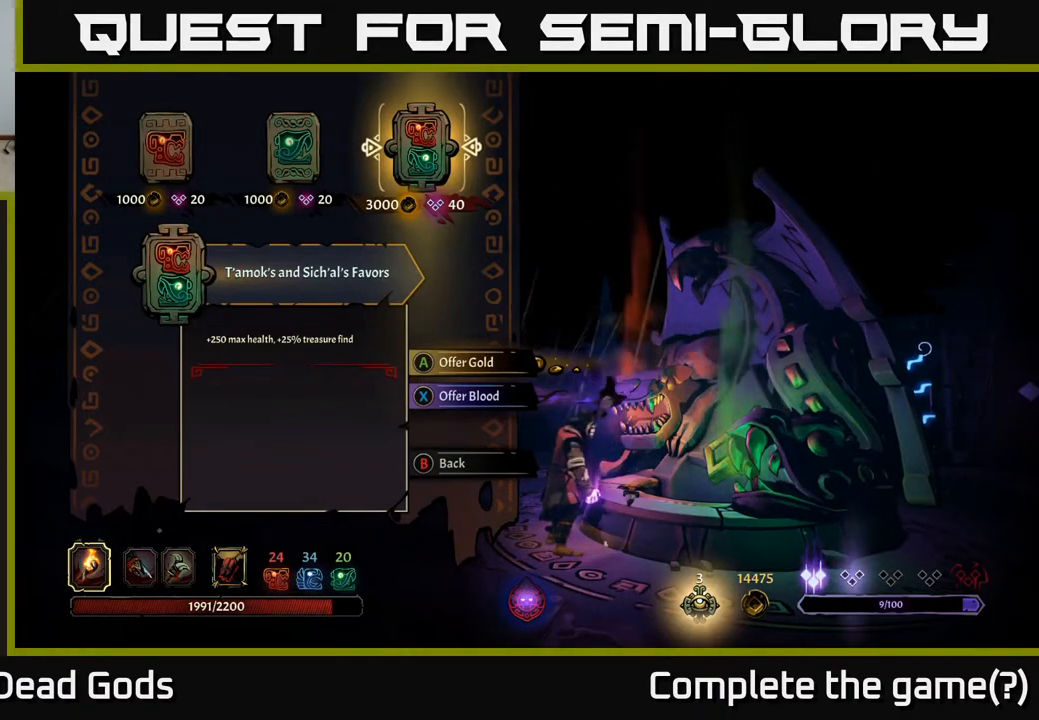
{"buttons": ["DPAD_RIGHT"], "left_stick": "center", "right_stick": "center", "events": [[183, "DPAD_LEFT", "down"], [317, "DPAD_LEFT", "up"], [467, "DPAD_RIGHT", "down"]]}
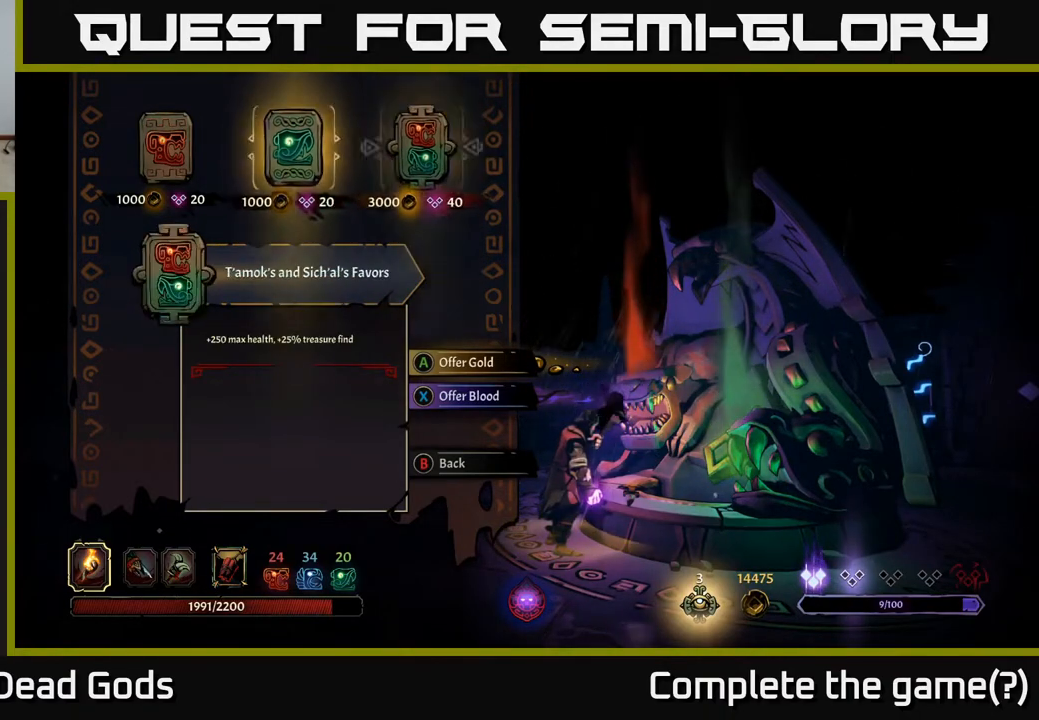
{"buttons": [], "left_stick": "center", "right_stick": "center", "events": [[133, "DPAD_RIGHT", "up"], [250, "DPAD_LEFT", "down"], [417, "DPAD_LEFT", "up"]]}
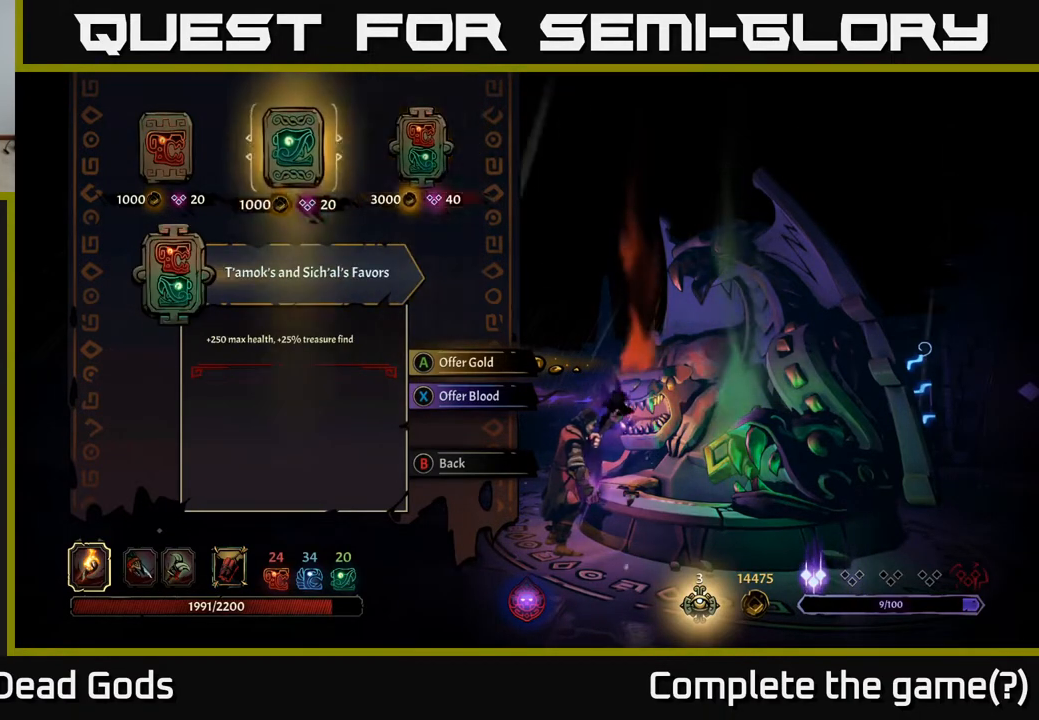
{"buttons": [], "left_stick": "center", "right_stick": "center", "events": [[17, "DPAD_RIGHT", "down"], [167, "DPAD_RIGHT", "up"]]}
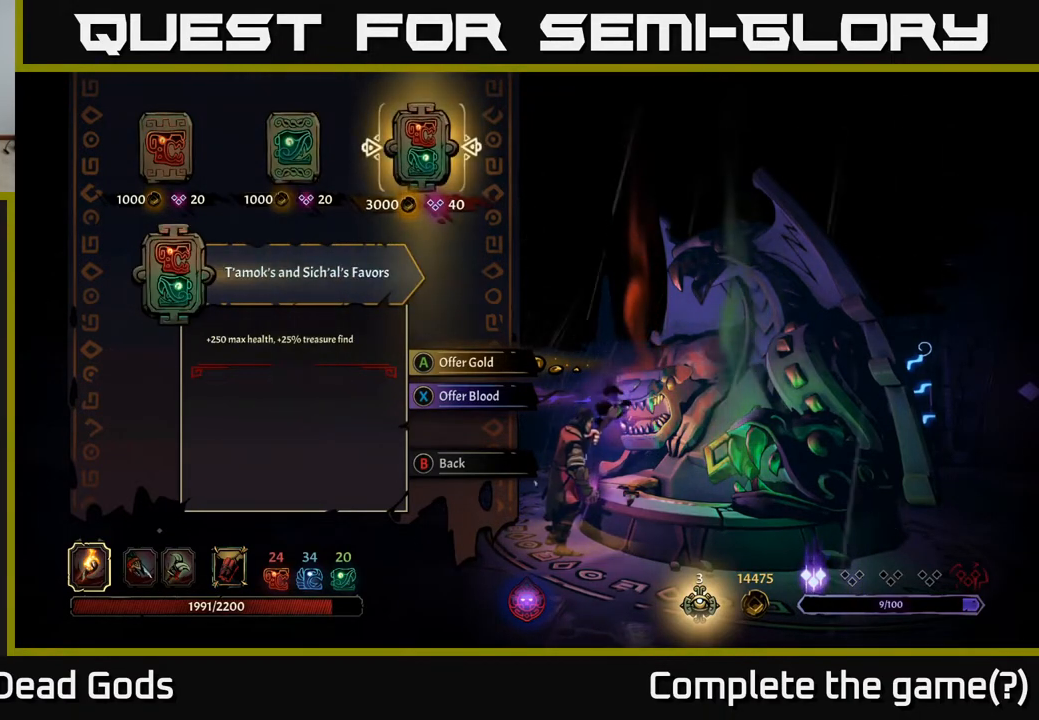
{"buttons": ["A"], "left_stick": "center", "right_stick": "center", "events": [[467, "A", "down"]]}
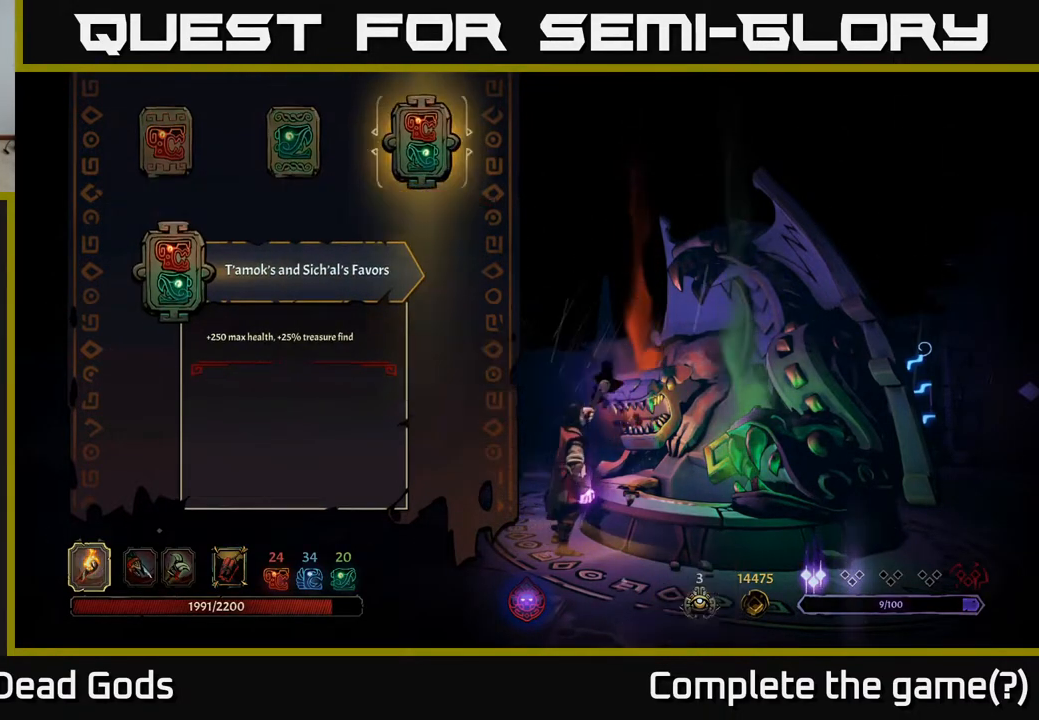
{"buttons": [], "left_stick": "center", "right_stick": "center", "events": [[50, "A", "up"]]}